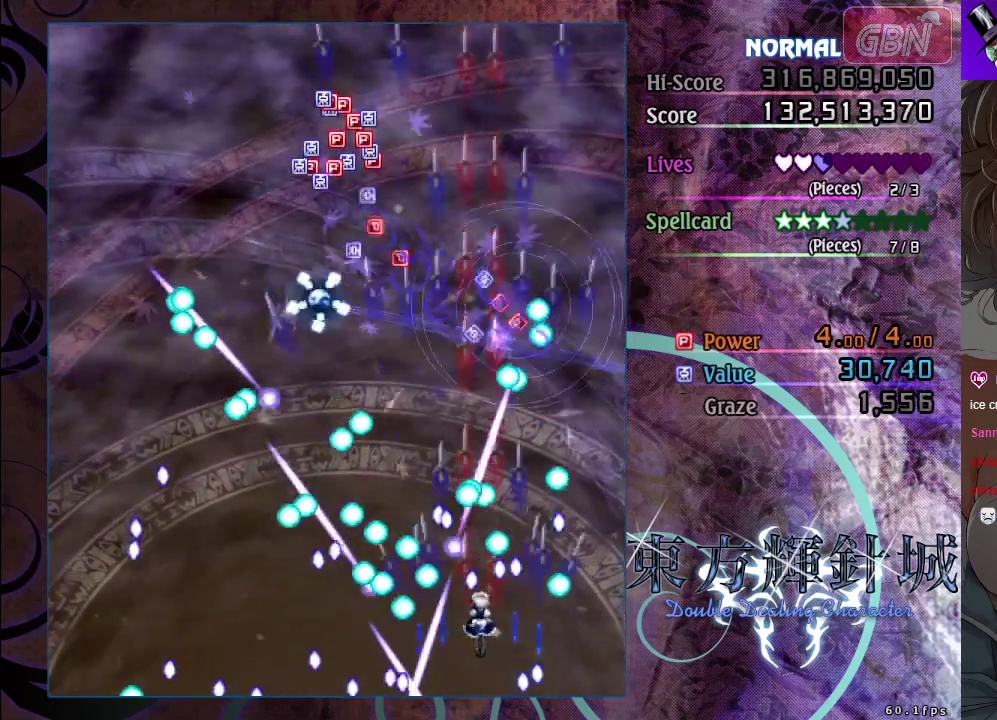
Gameplay with a controller (Xbox layout); each line is a JSON object with the inputs held at the frame after it (dt_ms = milliseconds from this image to that frame). "events" lists button and stick changes between this image and that frame as [ms after this image, input, new state], when the widget could be followed in between. Not read: R3 right_stick.
{"dt_ms": 500, "buttons": ["A"], "left_stick": "down-right", "events": [[33, "left_stick", "down-right"], [217, "left_stick", "center"], [350, "left_stick", "down-right"]]}
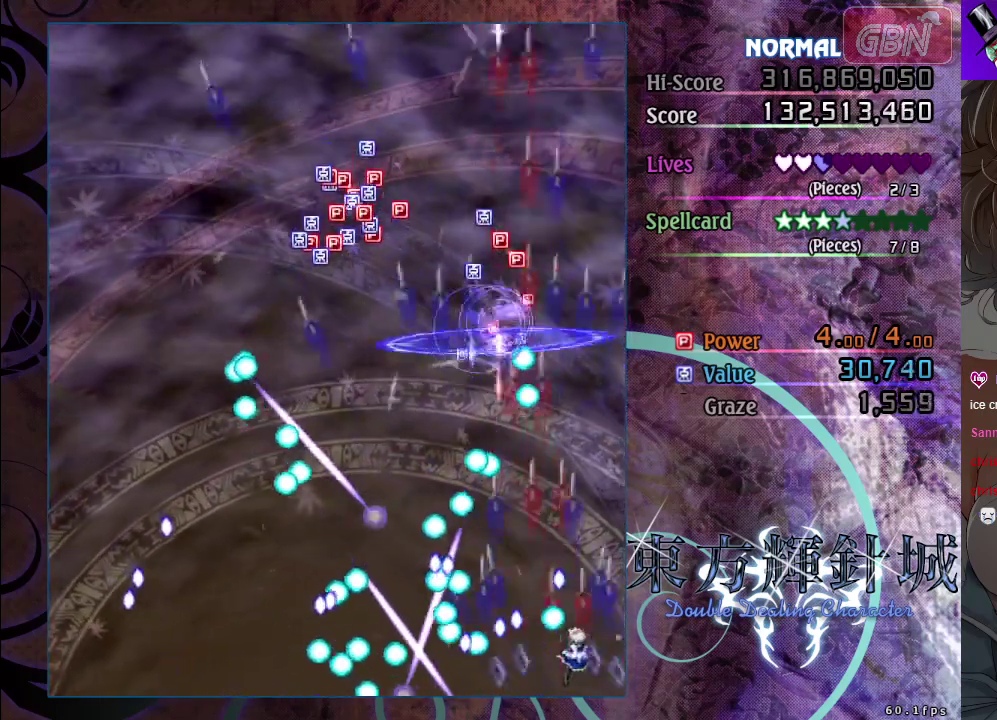
{"dt_ms": 500, "buttons": ["A"], "left_stick": "up", "events": [[167, "left_stick", "center"], [400, "left_stick", "up"]]}
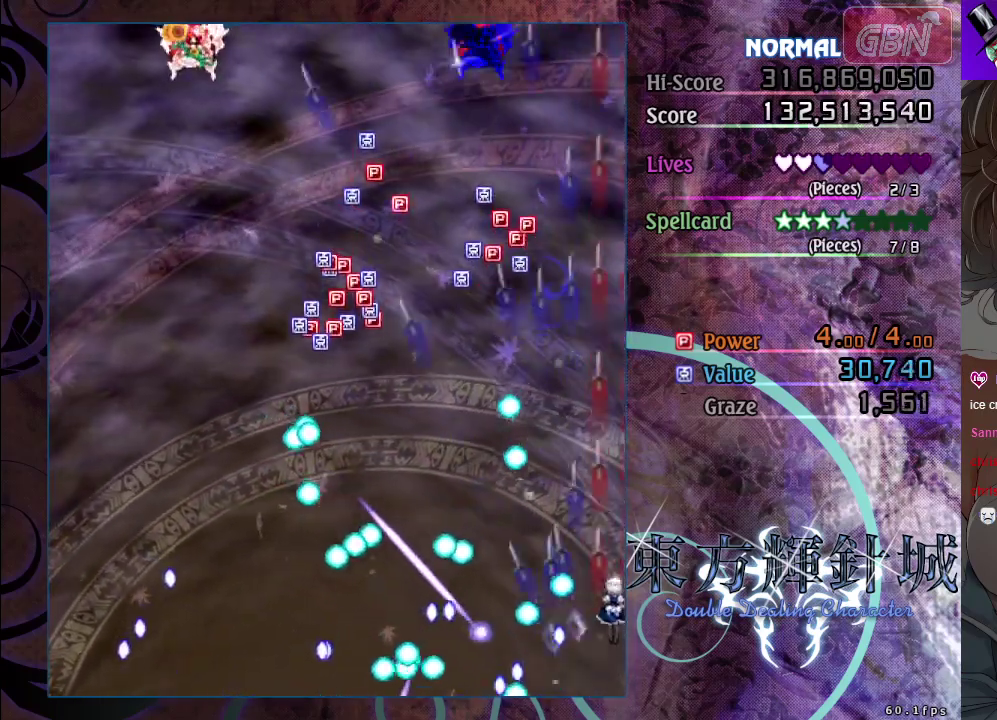
{"dt_ms": 500, "buttons": ["A"], "left_stick": "up", "events": []}
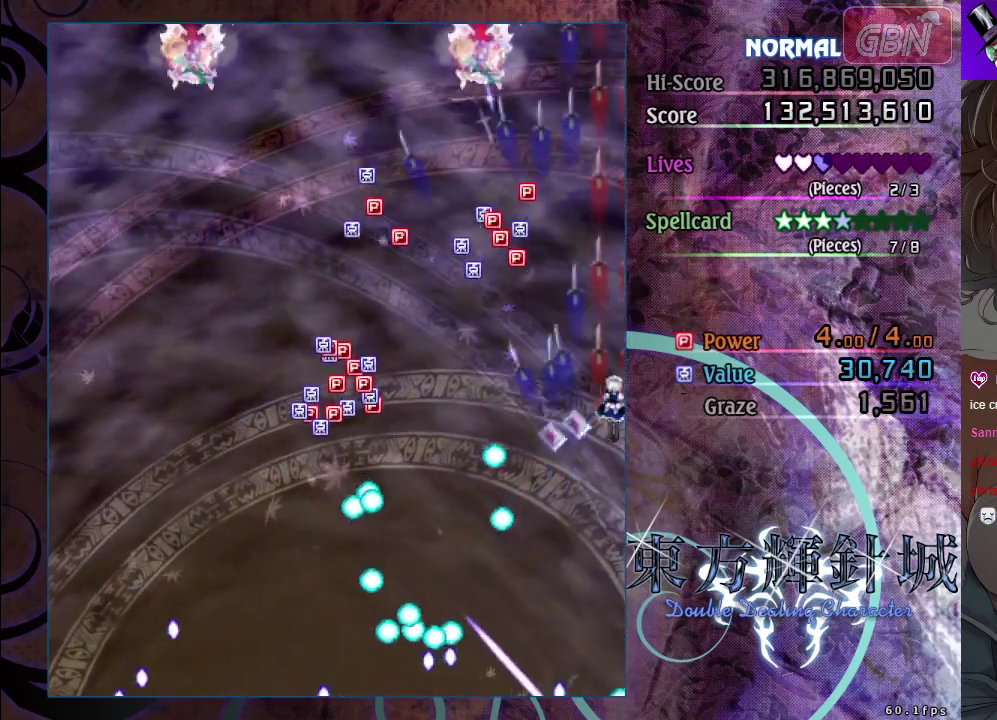
{"dt_ms": 500, "buttons": ["A"], "left_stick": "up", "events": []}
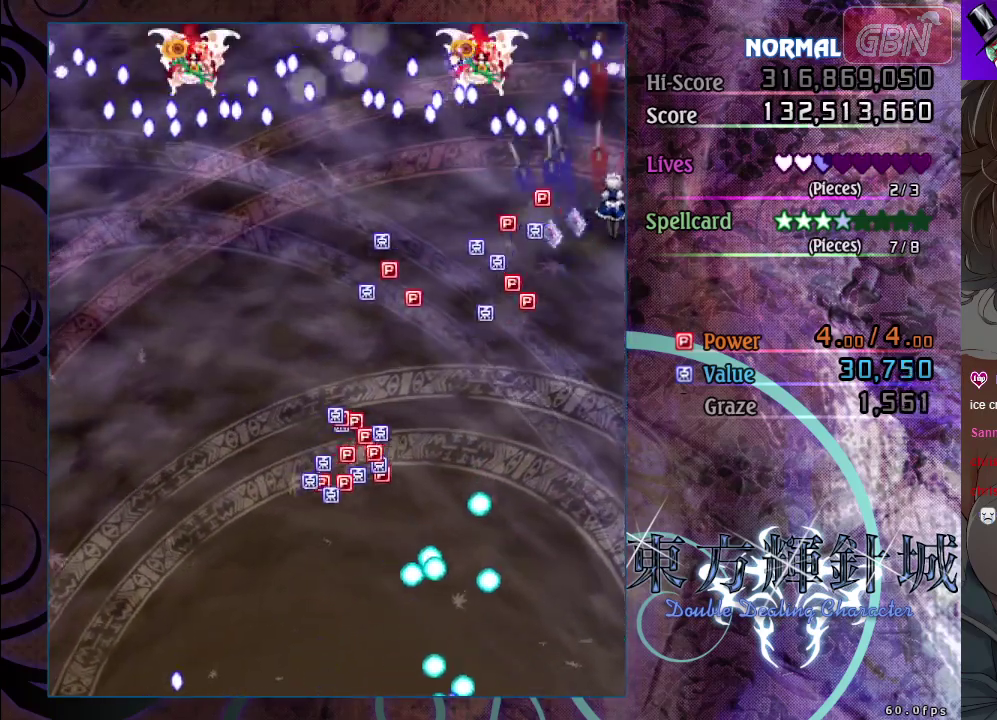
{"dt_ms": 500, "buttons": ["A"], "left_stick": "down", "events": [[167, "left_stick", "down"]]}
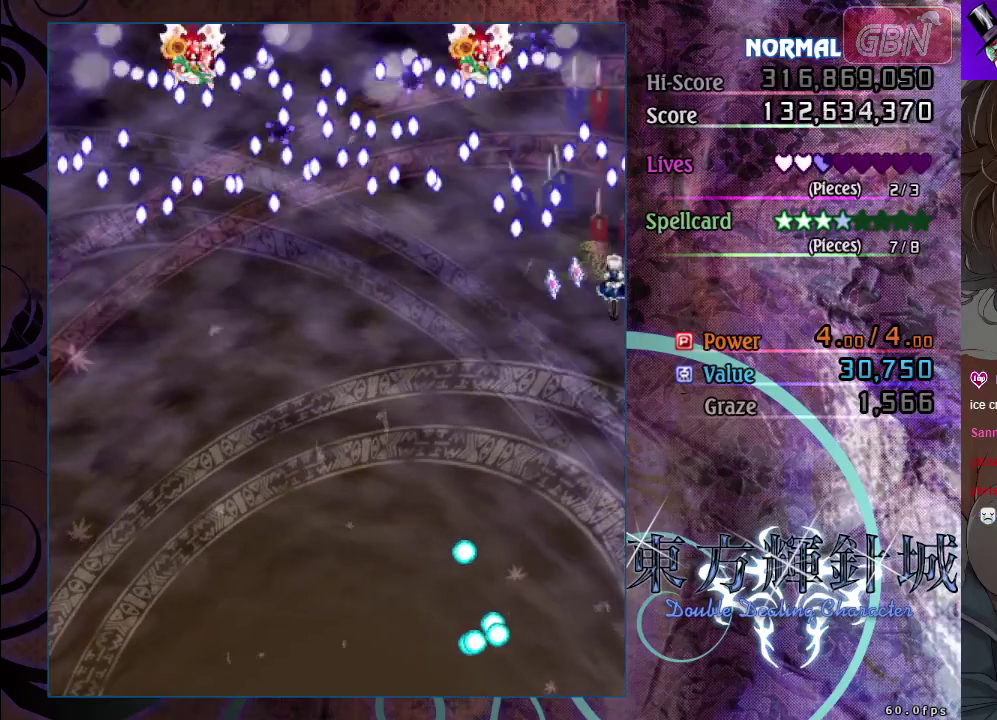
{"dt_ms": 500, "buttons": ["A"], "left_stick": "down-left", "events": [[33, "left_stick", "down-left"]]}
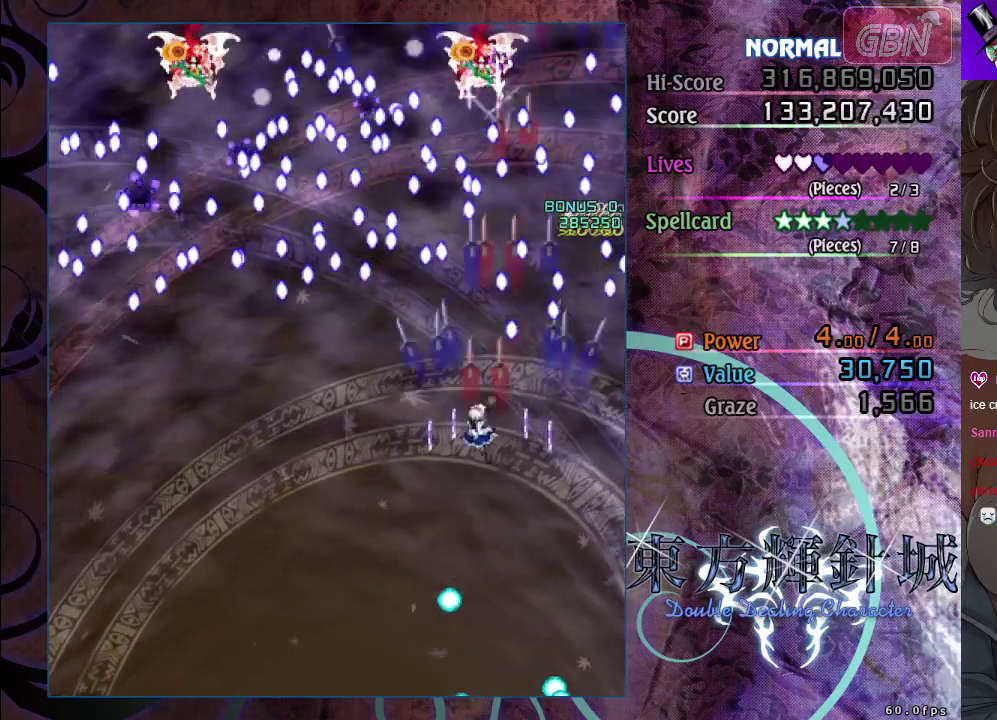
{"dt_ms": 500, "buttons": ["A"], "left_stick": "down-left", "events": []}
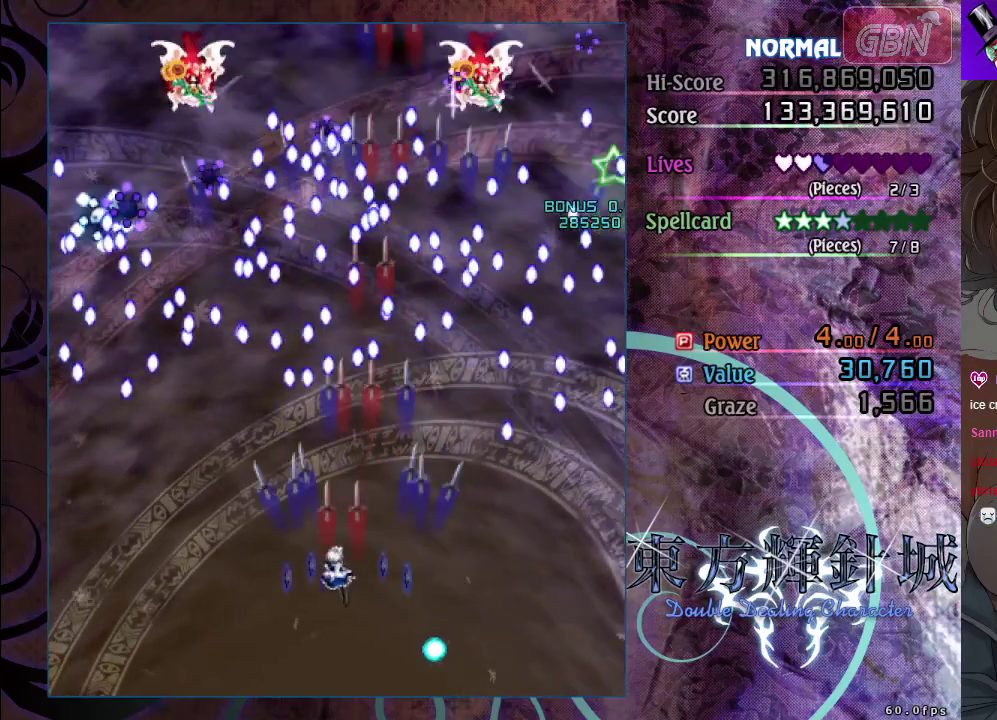
{"dt_ms": 500, "buttons": ["A"], "left_stick": "center", "events": [[267, "left_stick", "down"], [317, "left_stick", "center"]]}
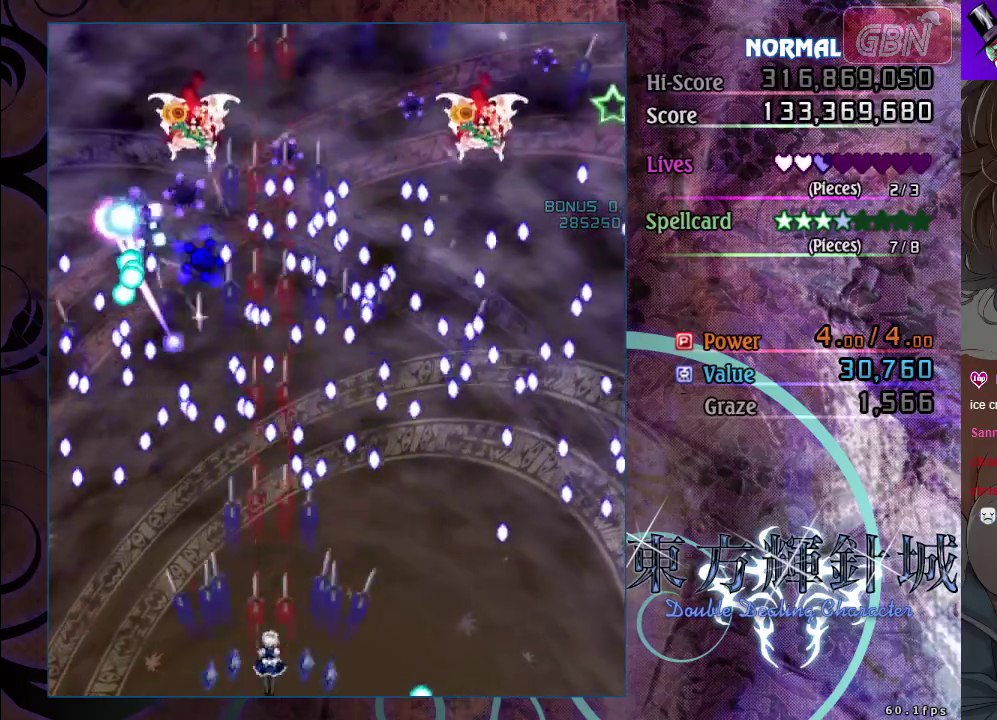
{"dt_ms": 500, "buttons": ["A"], "left_stick": "center", "events": [[167, "left_stick", "down-right"], [300, "left_stick", "center"]]}
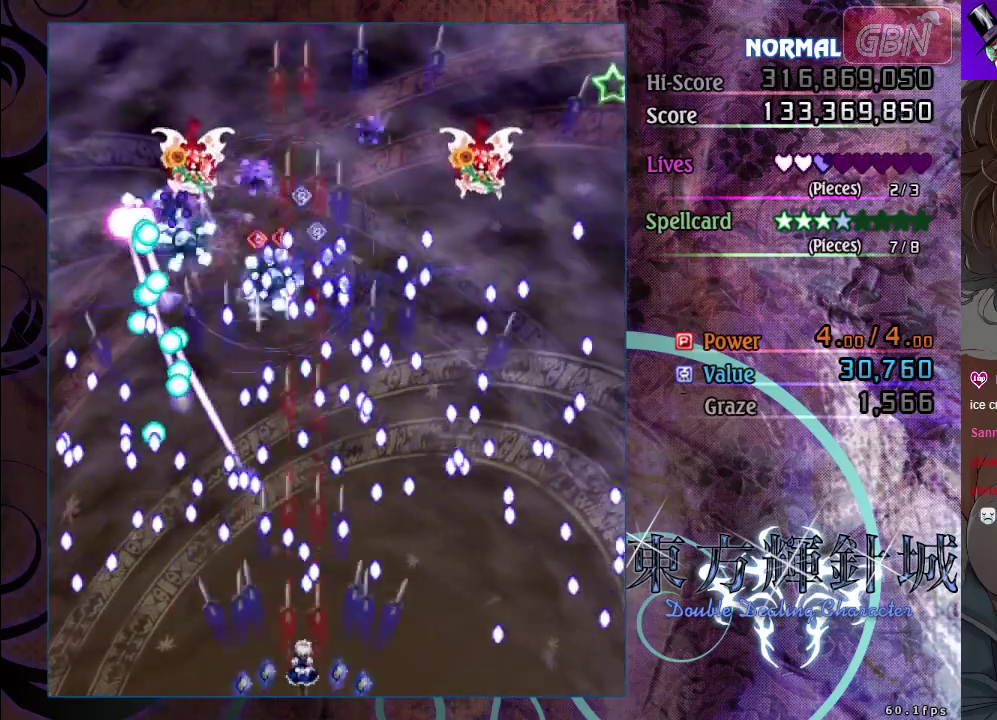
{"dt_ms": 500, "buttons": ["A"], "left_stick": "center", "events": [[83, "left_stick", "down-right"], [167, "left_stick", "center"], [283, "left_stick", "down-right"], [400, "left_stick", "center"]]}
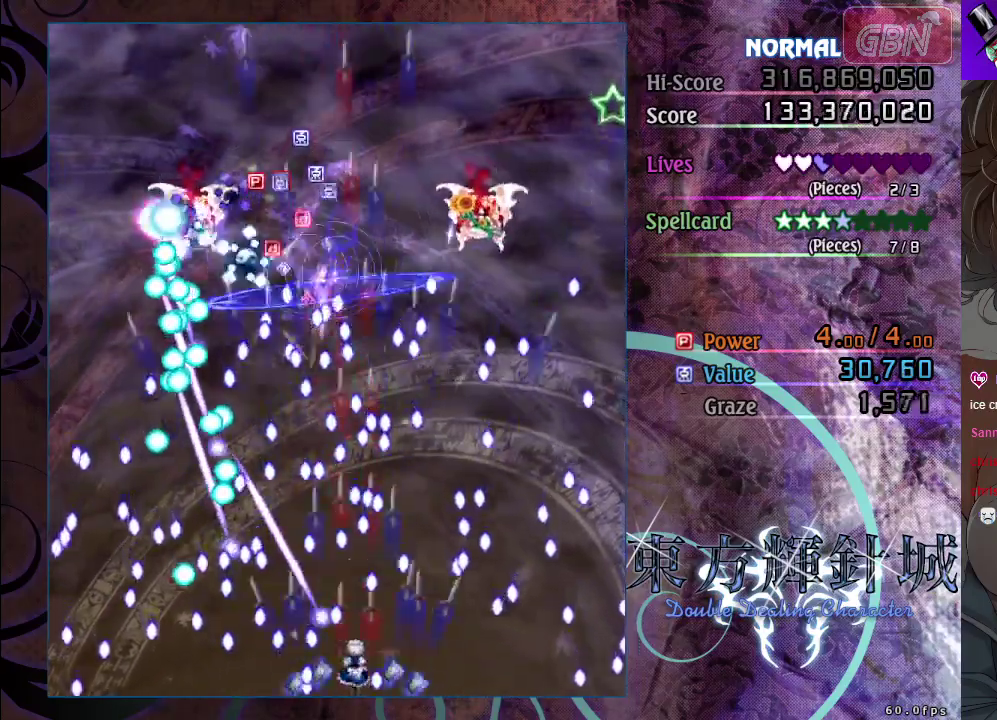
{"dt_ms": 500, "buttons": ["A"], "left_stick": "down-right", "events": [[100, "left_stick", "down-right"], [283, "left_stick", "center"], [467, "left_stick", "down-right"]]}
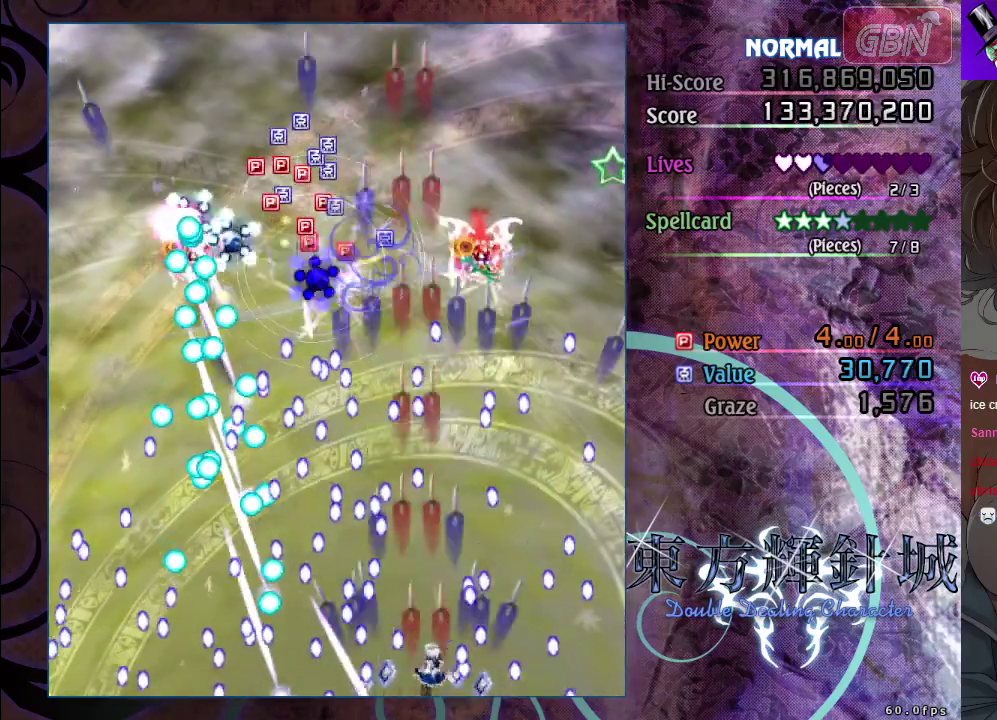
{"dt_ms": 500, "buttons": ["A"], "left_stick": "center", "events": [[33, "left_stick", "center"], [350, "left_stick", "up"], [500, "left_stick", "center"]]}
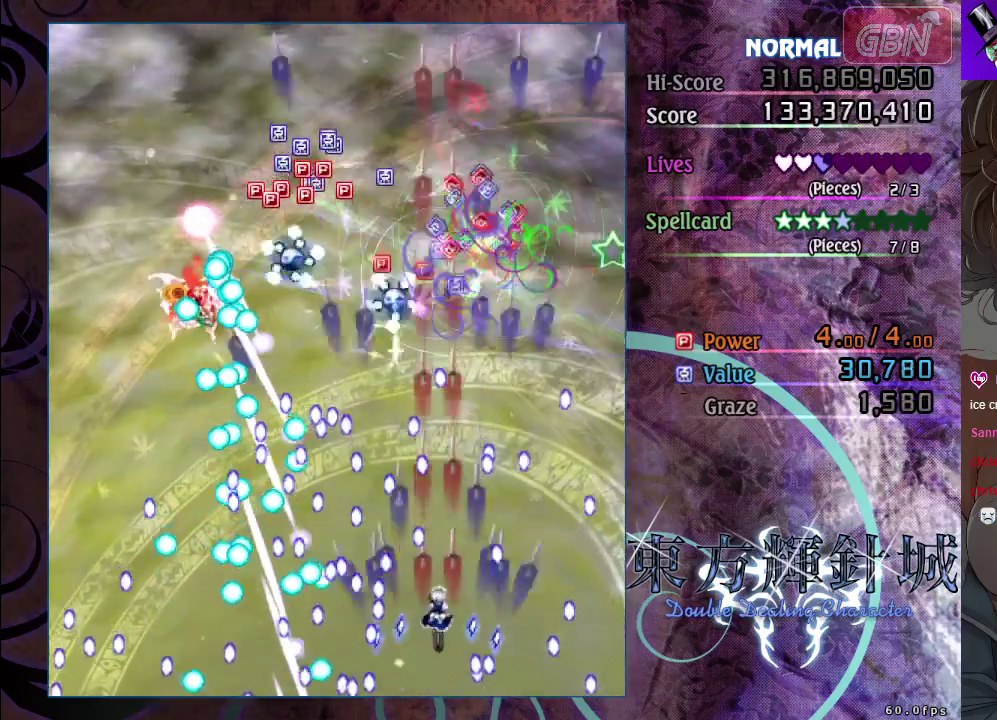
{"dt_ms": 400, "buttons": ["A", "R1"], "left_stick": "center", "events": [[133, "left_stick", "down-right"], [267, "left_stick", "center"], [333, "R1", "down"]]}
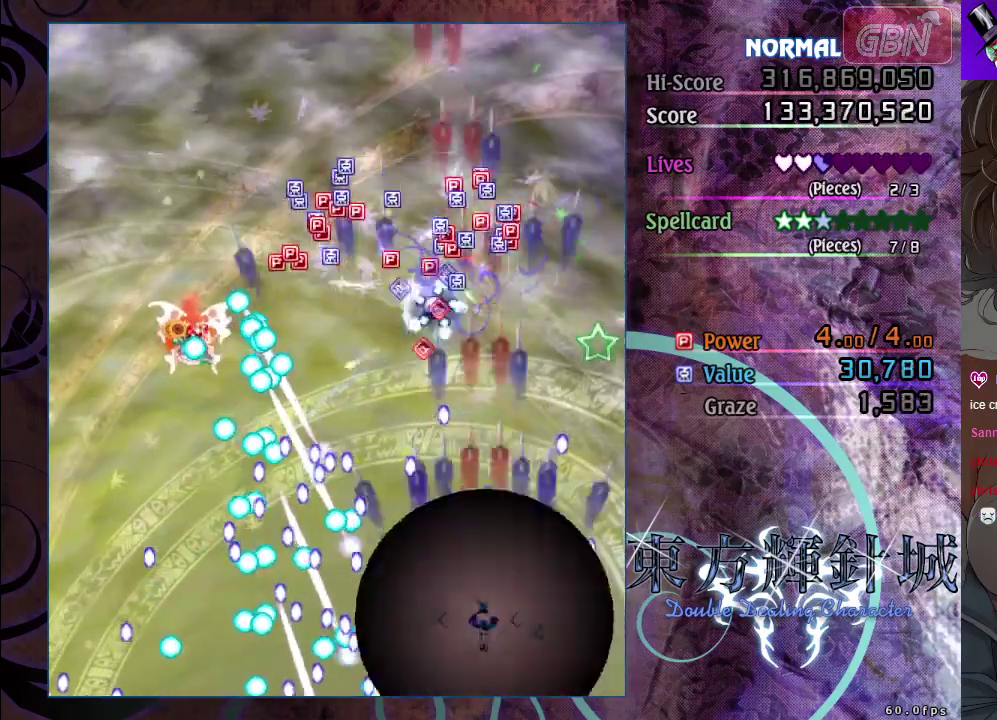
{"dt_ms": 100, "buttons": ["A"], "left_stick": "center", "events": [[50, "R1", "up"]]}
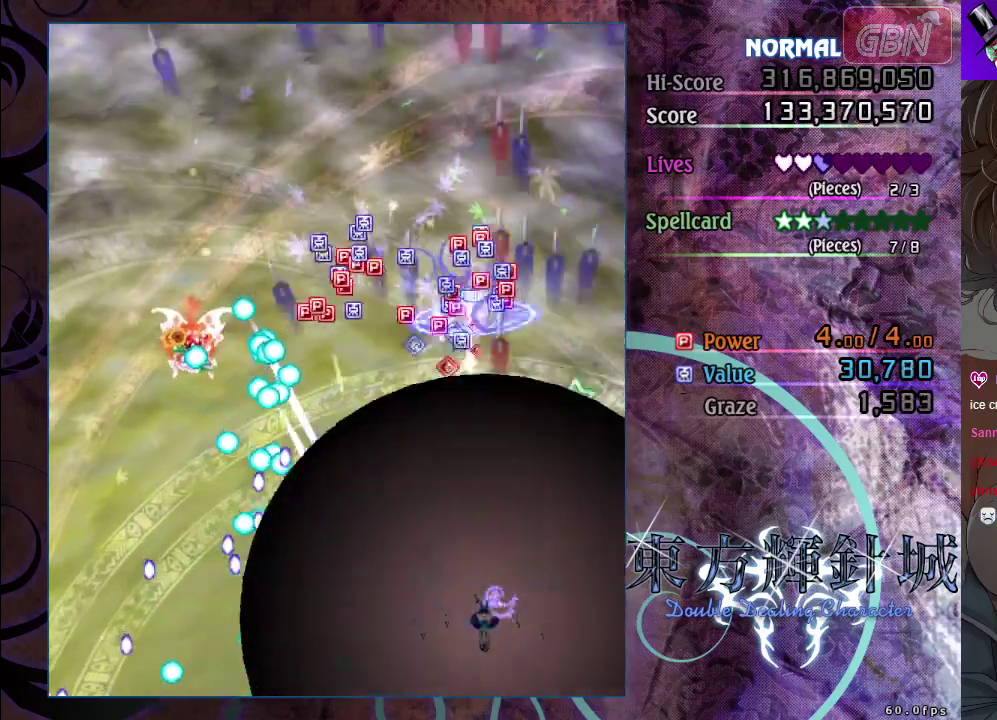
{"dt_ms": 500, "buttons": ["A"], "left_stick": "left", "events": [[417, "left_stick", "left"]]}
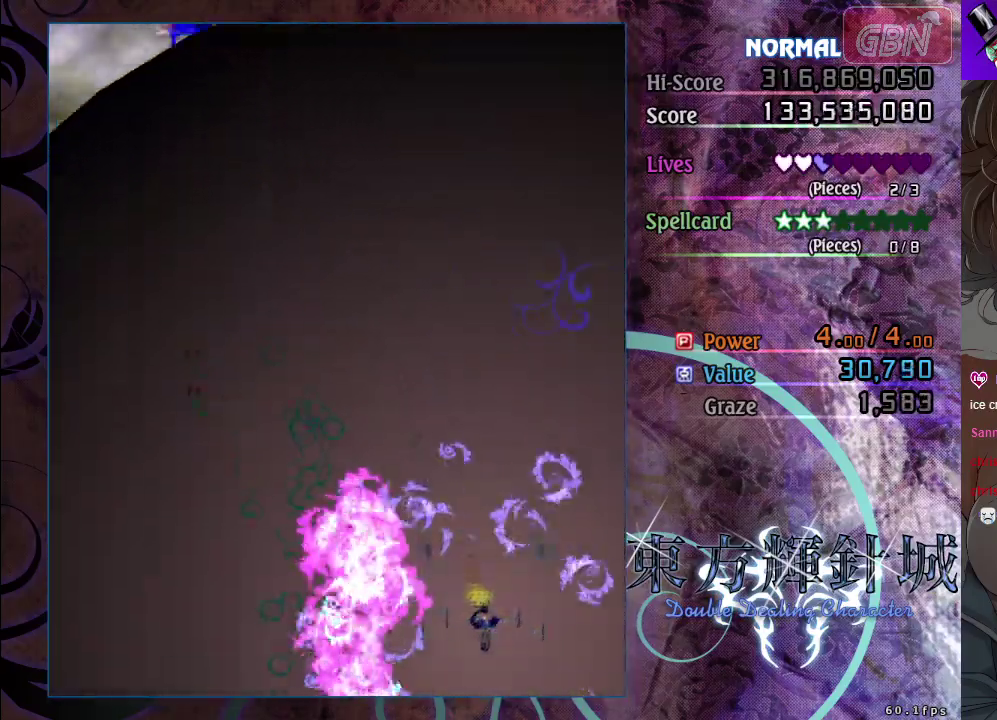
{"dt_ms": 500, "buttons": ["A"], "left_stick": "down-left", "events": [[50, "left_stick", "down-left"]]}
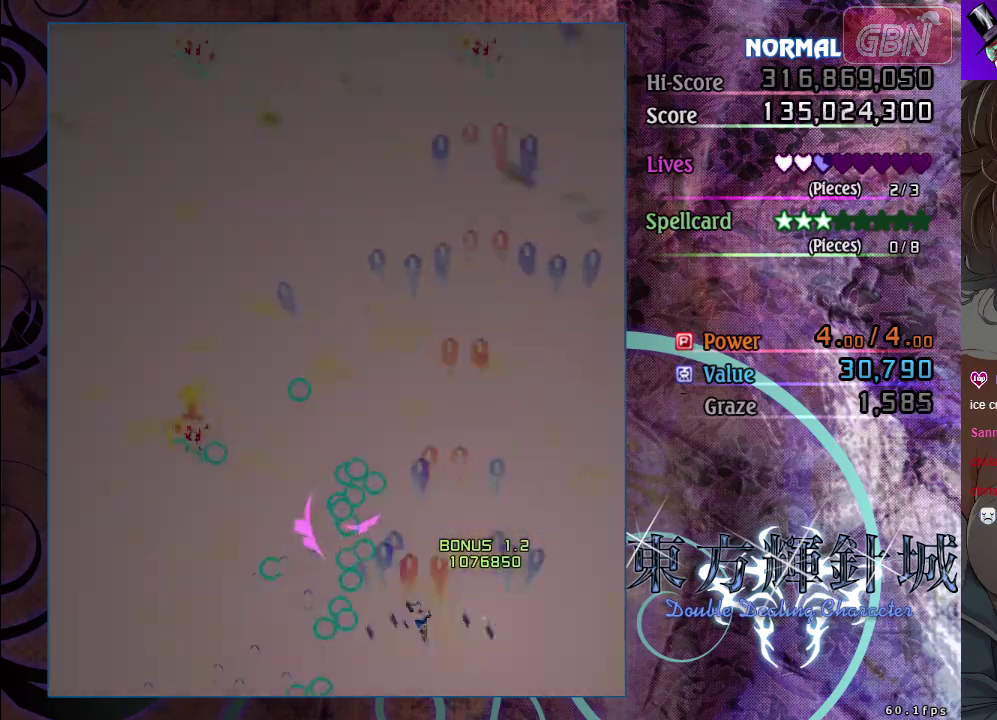
{"dt_ms": 500, "buttons": ["A"], "left_stick": "left", "events": [[317, "left_stick", "left"]]}
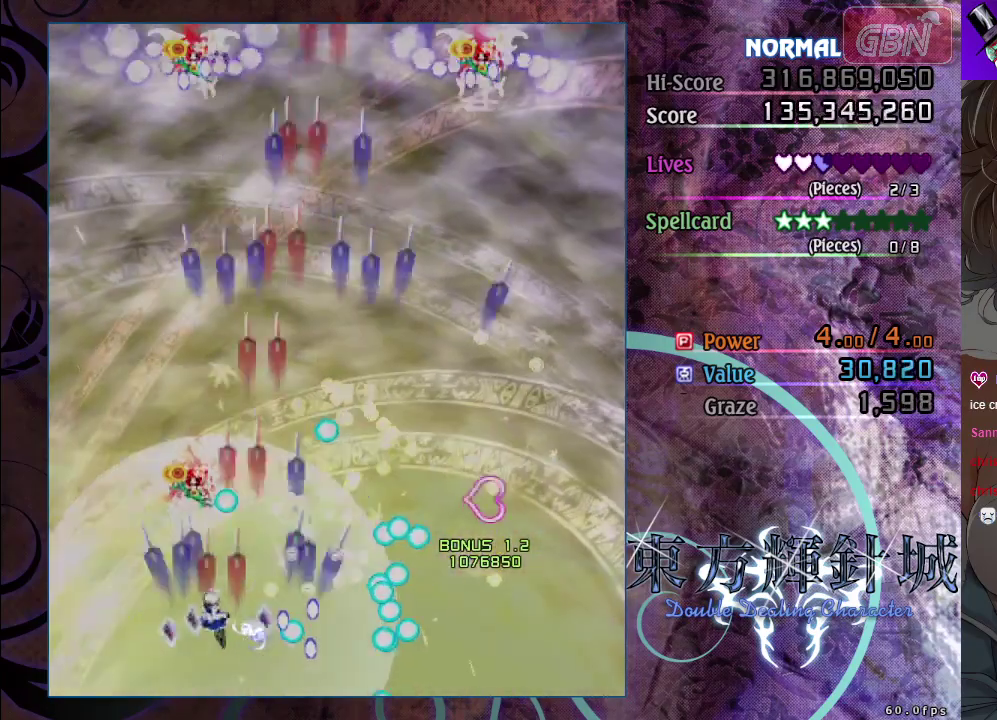
{"dt_ms": 500, "buttons": ["A"], "left_stick": "center", "events": [[83, "left_stick", "down-left"], [133, "left_stick", "center"]]}
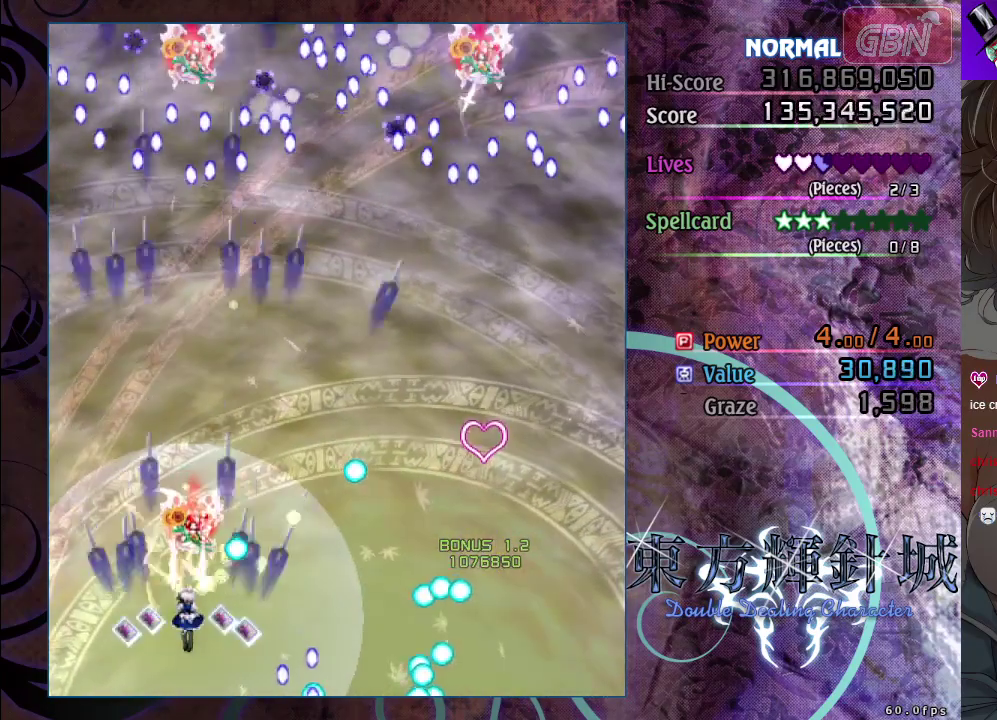
{"dt_ms": 500, "buttons": ["A"], "left_stick": "center", "events": [[150, "left_stick", "down-left"], [233, "left_stick", "center"]]}
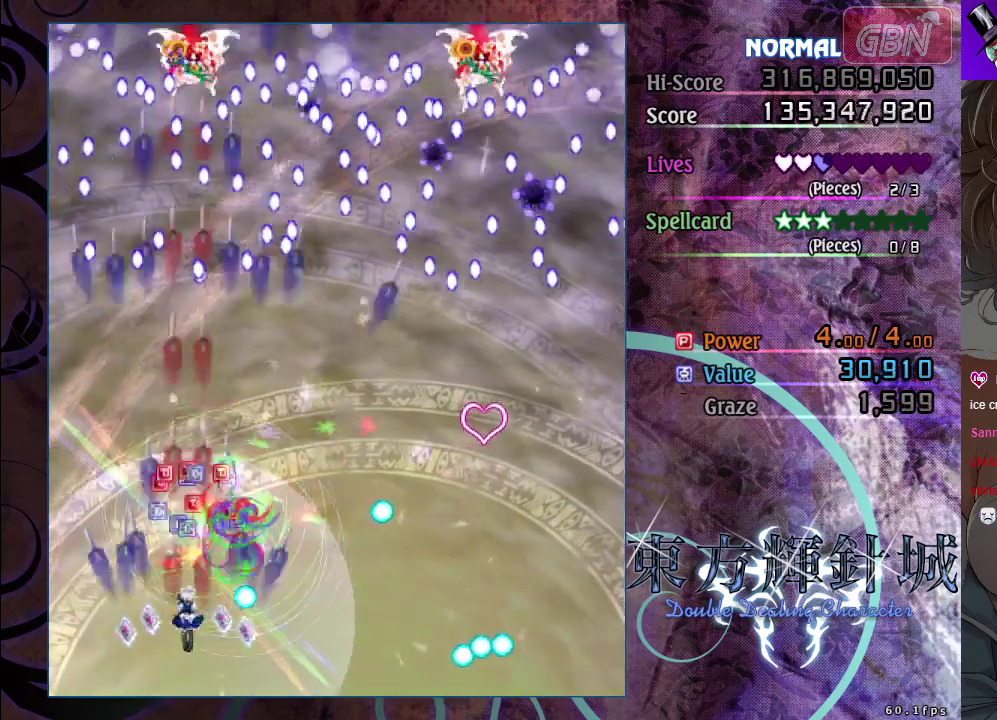
{"dt_ms": 500, "buttons": ["A"], "left_stick": "down-right", "events": [[50, "left_stick", "up"], [200, "left_stick", "up-right"], [267, "left_stick", "right"], [367, "left_stick", "down-right"], [417, "left_stick", "right"], [467, "left_stick", "down-right"]]}
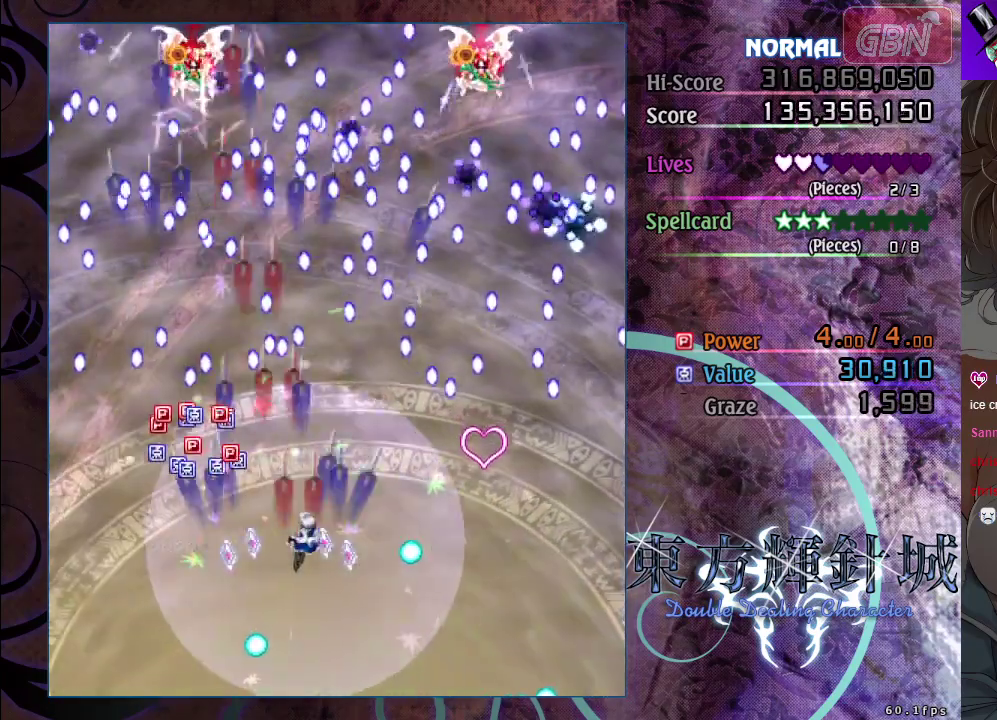
{"dt_ms": 500, "buttons": ["A"], "left_stick": "right", "events": [[233, "left_stick", "right"]]}
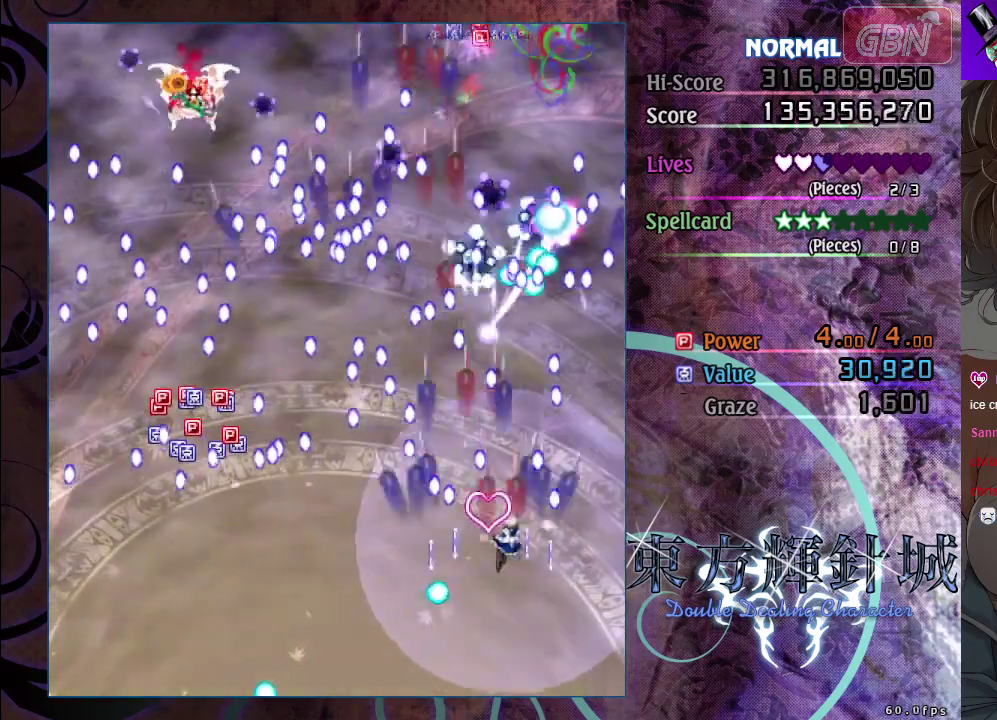
{"dt_ms": 500, "buttons": ["A"], "left_stick": "left", "events": [[100, "left_stick", "center"], [467, "left_stick", "left"]]}
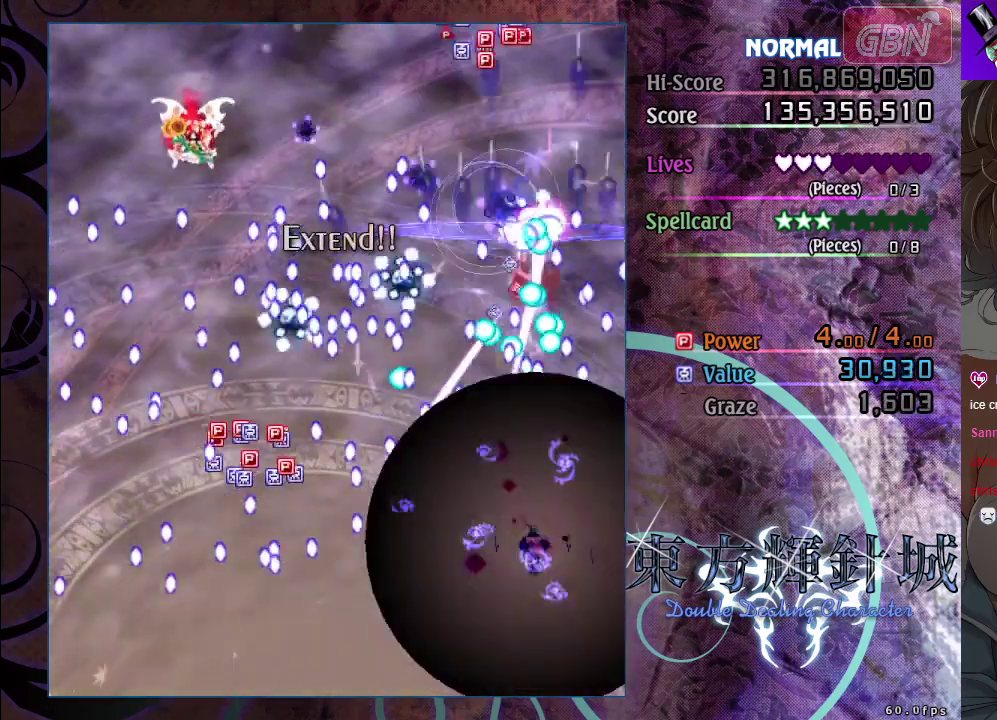
{"dt_ms": 500, "buttons": ["A"], "left_stick": "center", "events": [[67, "left_stick", "center"]]}
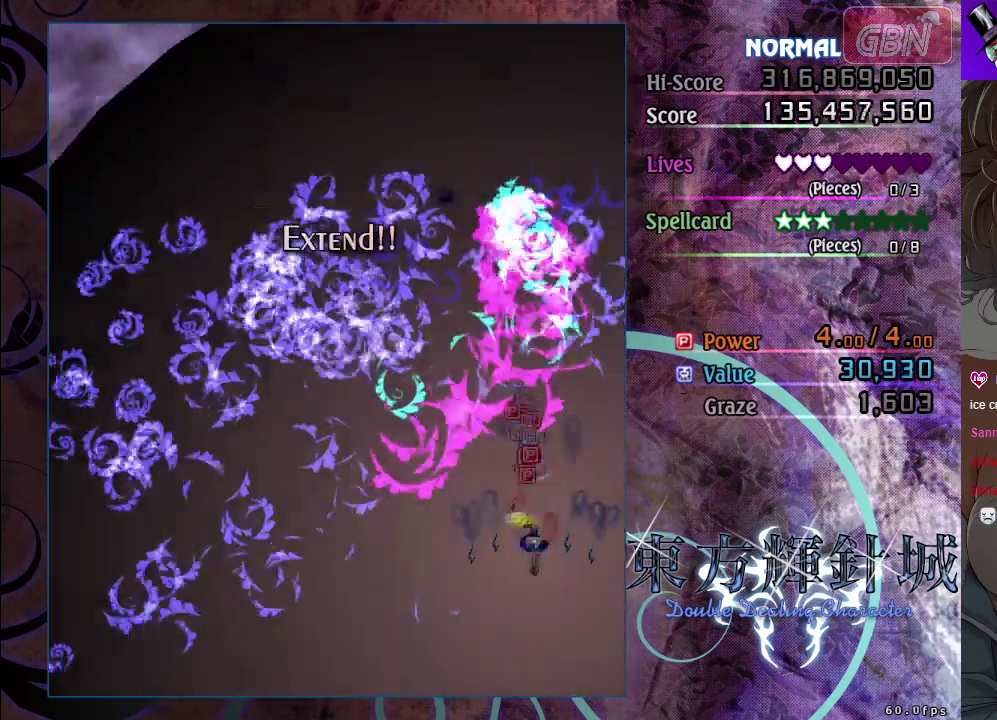
{"dt_ms": 500, "buttons": ["A"], "left_stick": "down-left", "events": [[33, "left_stick", "down"], [133, "left_stick", "down-left"]]}
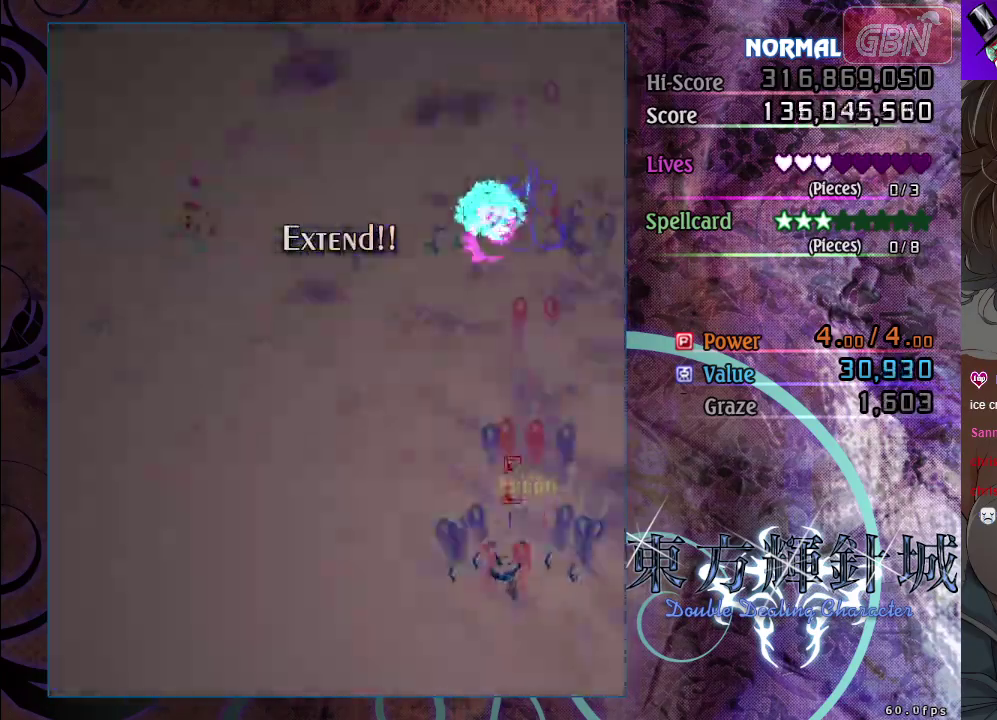
{"dt_ms": 500, "buttons": ["A"], "left_stick": "left", "events": [[467, "left_stick", "left"]]}
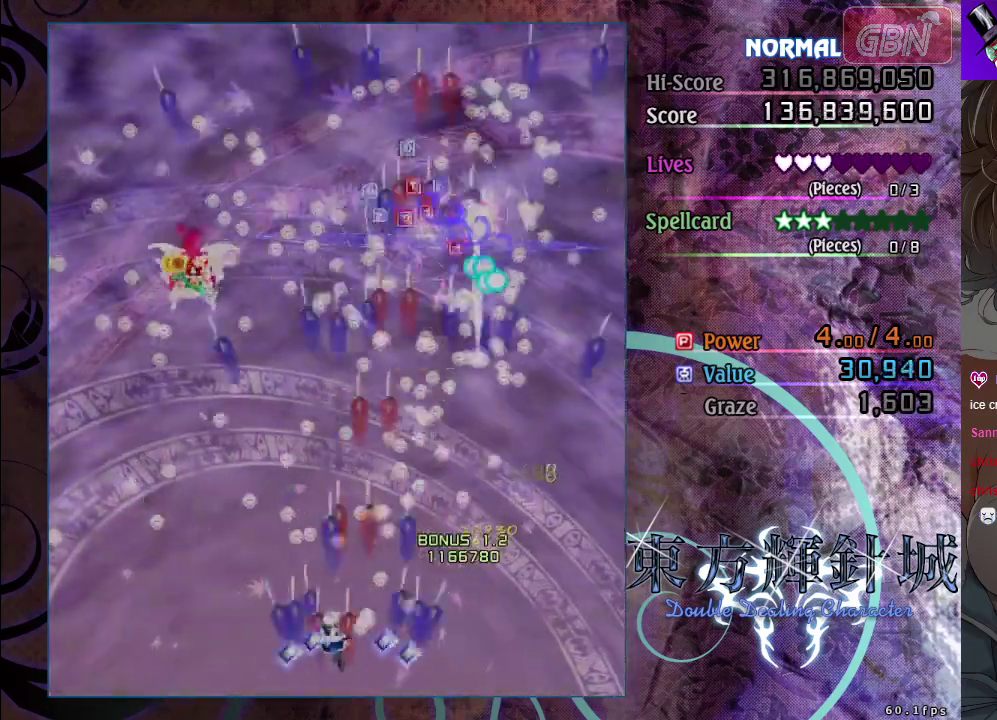
{"dt_ms": 500, "buttons": ["A"], "left_stick": "center", "events": [[283, "left_stick", "center"]]}
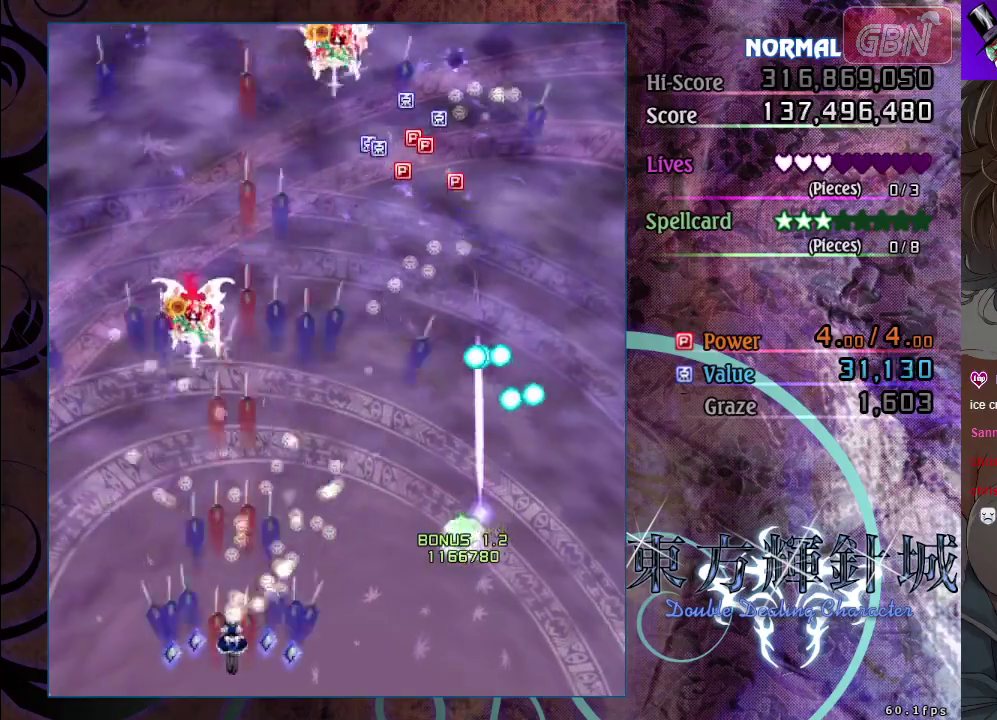
{"dt_ms": 500, "buttons": ["A"], "left_stick": "center", "events": []}
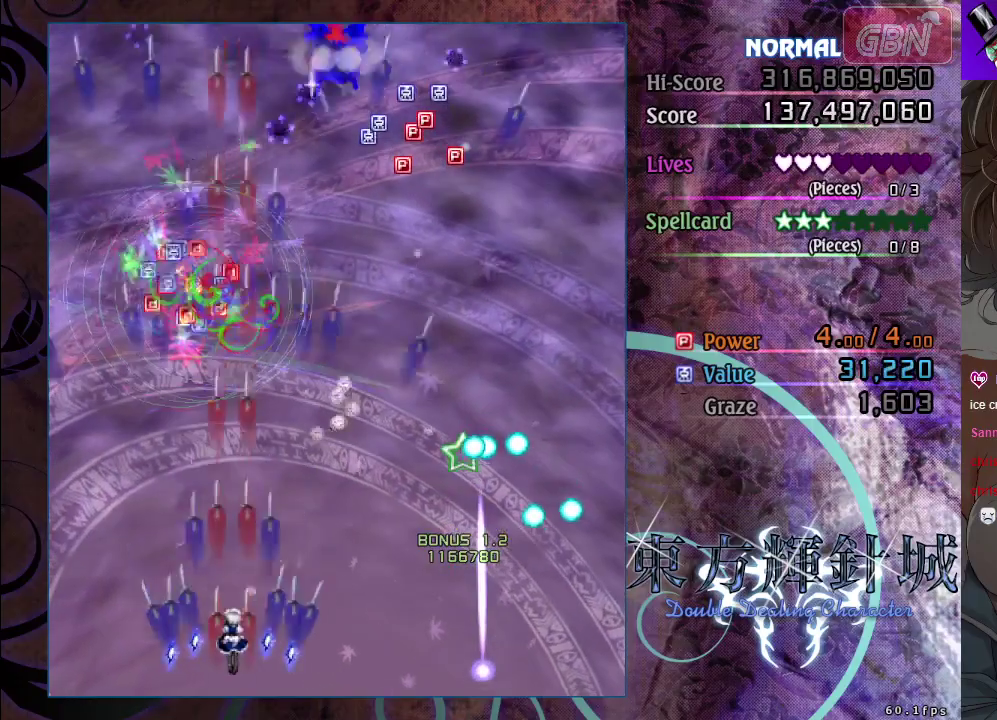
{"dt_ms": 500, "buttons": ["A"], "left_stick": "up", "events": [[33, "left_stick", "down-right"], [117, "left_stick", "right"], [183, "left_stick", "up-right"], [267, "left_stick", "up"]]}
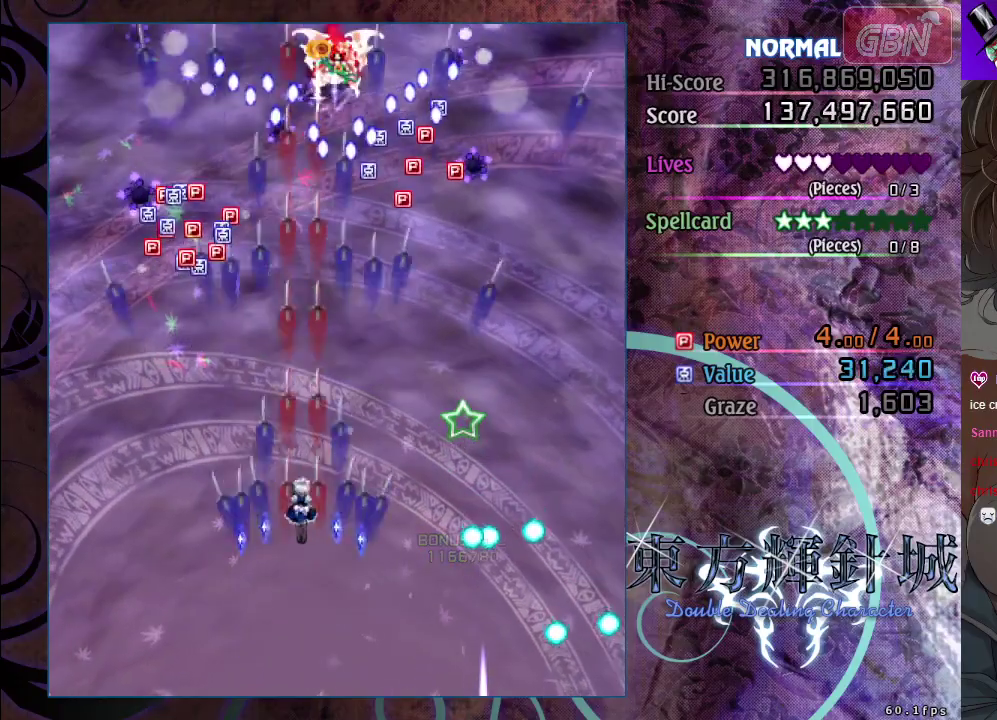
{"dt_ms": 400, "buttons": ["A", "X"], "left_stick": "down-right", "events": [[67, "left_stick", "right"], [133, "left_stick", "up-right"], [183, "left_stick", "up"], [250, "left_stick", "up-left"], [317, "X", "down"], [317, "left_stick", "center"], [367, "left_stick", "down-right"]]}
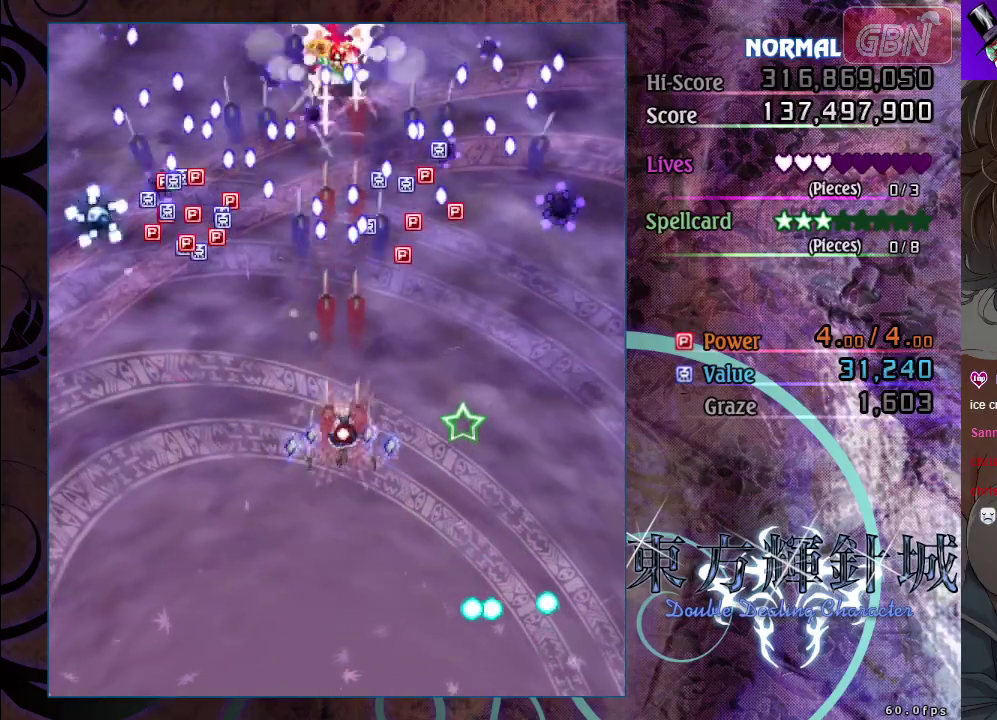
{"dt_ms": 700, "buttons": ["A"], "left_stick": "down", "events": [[167, "left_stick", "down"], [533, "left_stick", "down-left"], [650, "X", "up"], [683, "left_stick", "down"]]}